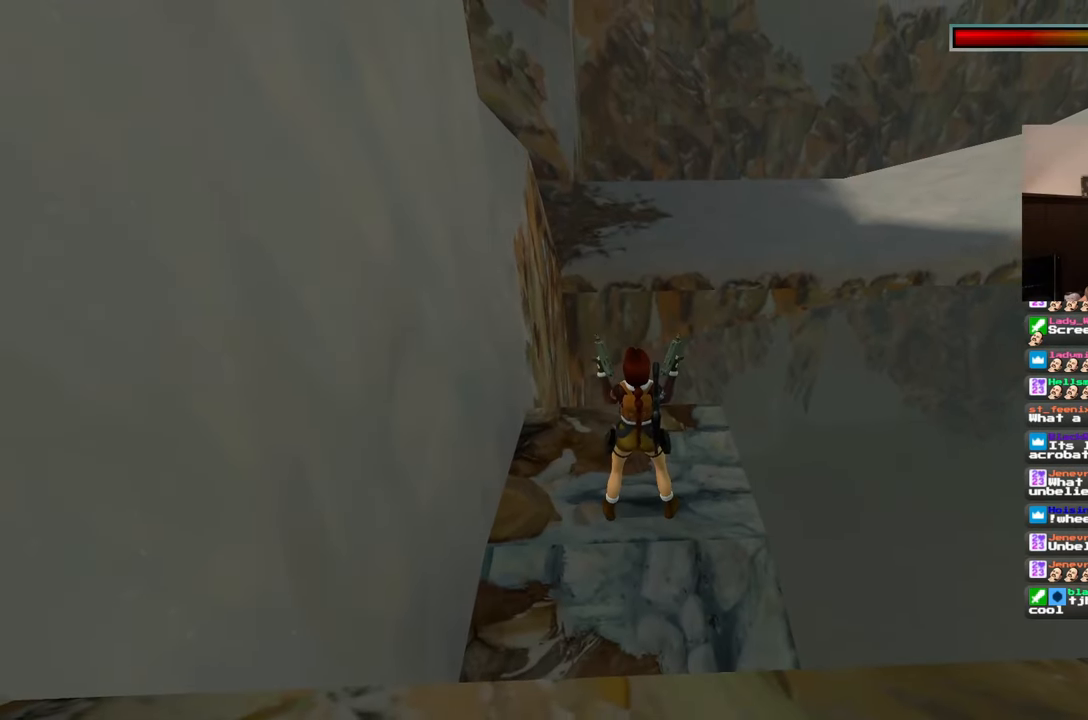
Gameplay with a controller (PlayStation layout); each line is a JSON object with the inputs held at the frame after it (dt_ms = milliseconds from this image to that frame). "events" lists button and stick changes between this image and that frame as [ms after this image, input, new state], when the widget could be followed in between. Not read: L3 R2 R3 START.
{"dt_ms": 500, "buttons": ["L2"], "left_stick": "center", "right_stick": "center", "events": []}
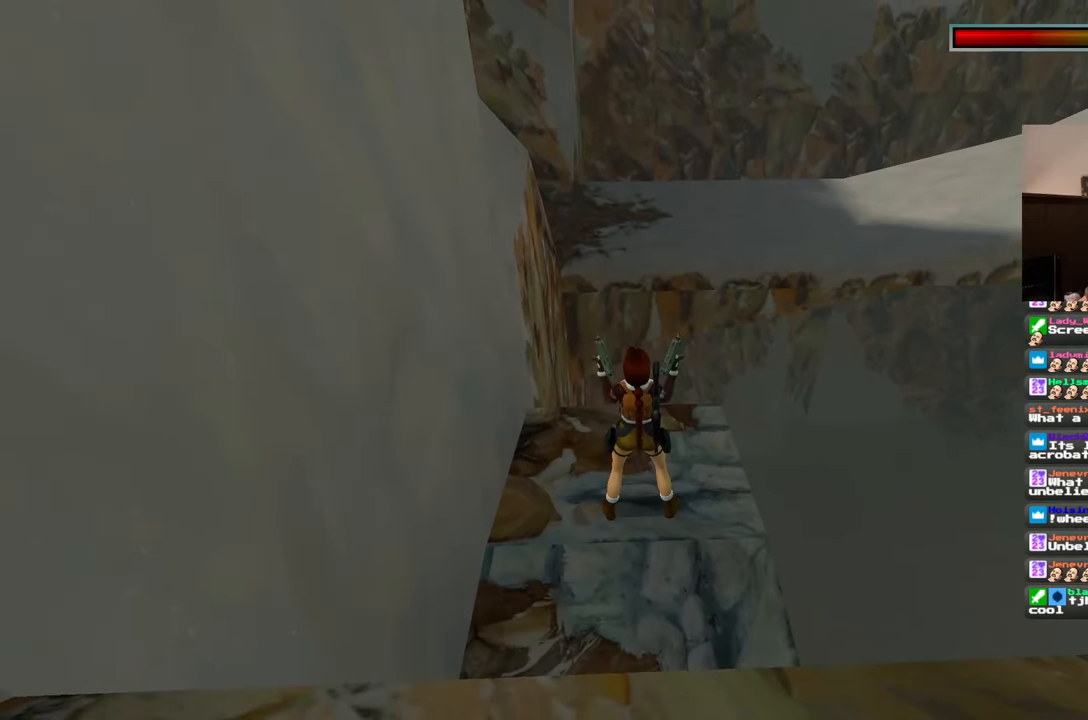
{"dt_ms": 500, "buttons": ["L2"], "left_stick": "center", "right_stick": "center", "events": []}
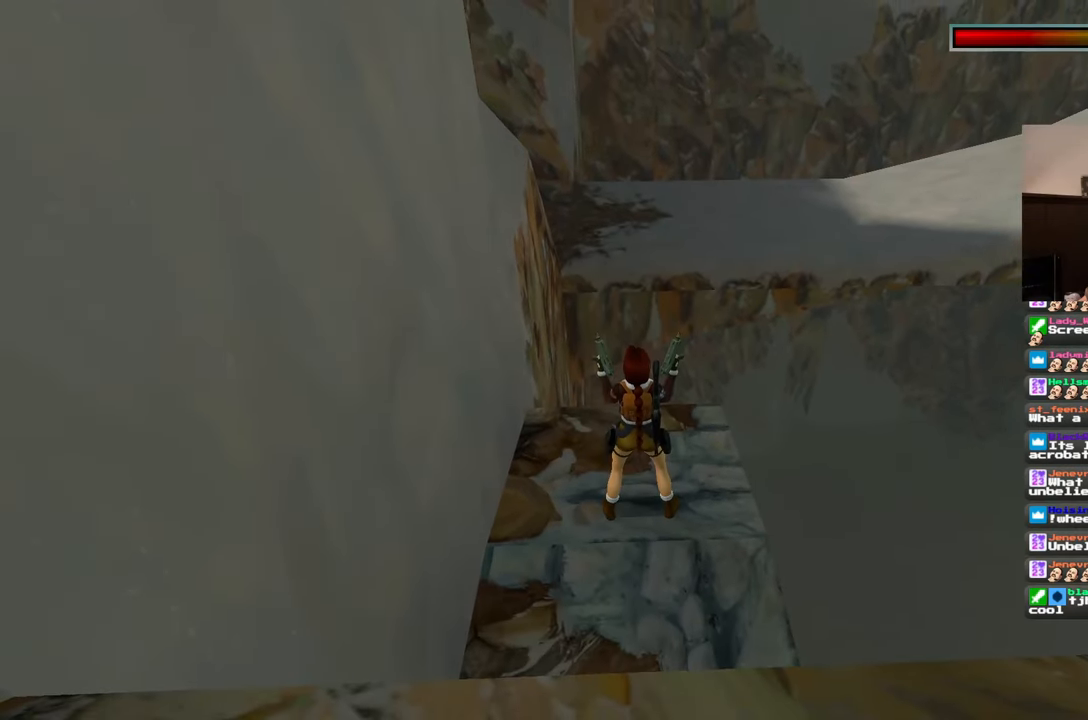
{"dt_ms": 1000, "buttons": ["L2"], "left_stick": "up", "right_stick": "center", "events": [[483, "left_stick", "right"], [650, "left_stick", "up-right"], [833, "left_stick", "up"]]}
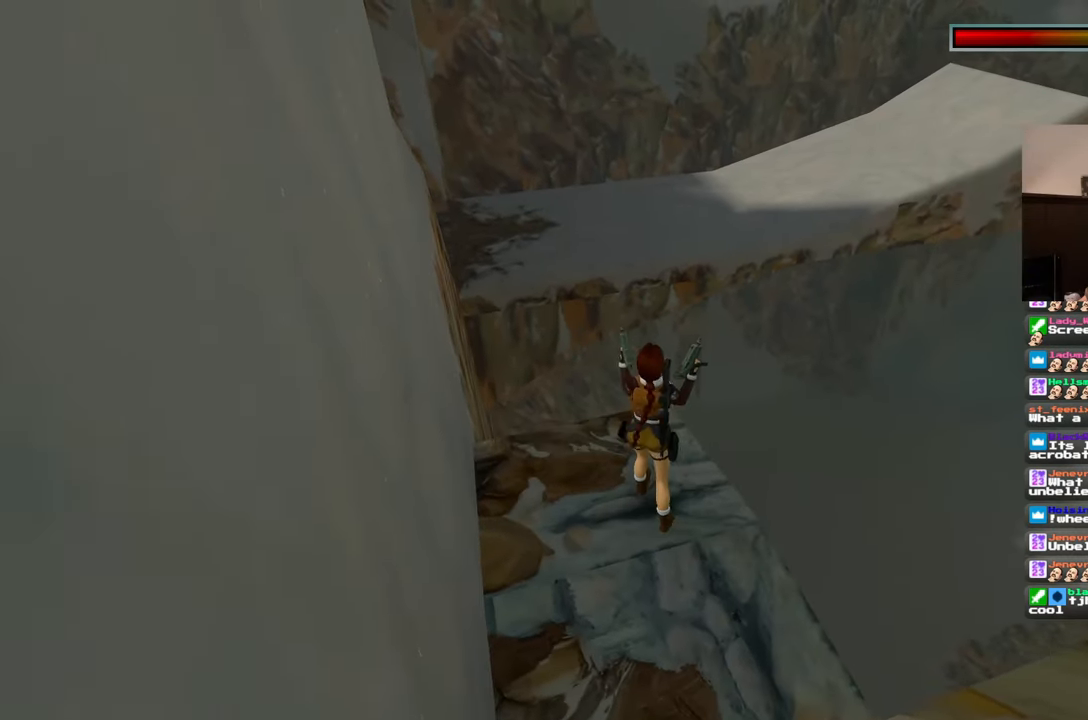
{"dt_ms": 500, "buttons": ["L2"], "left_stick": "up", "right_stick": "center", "events": [[217, "left_stick", "up-right"], [450, "left_stick", "up"]]}
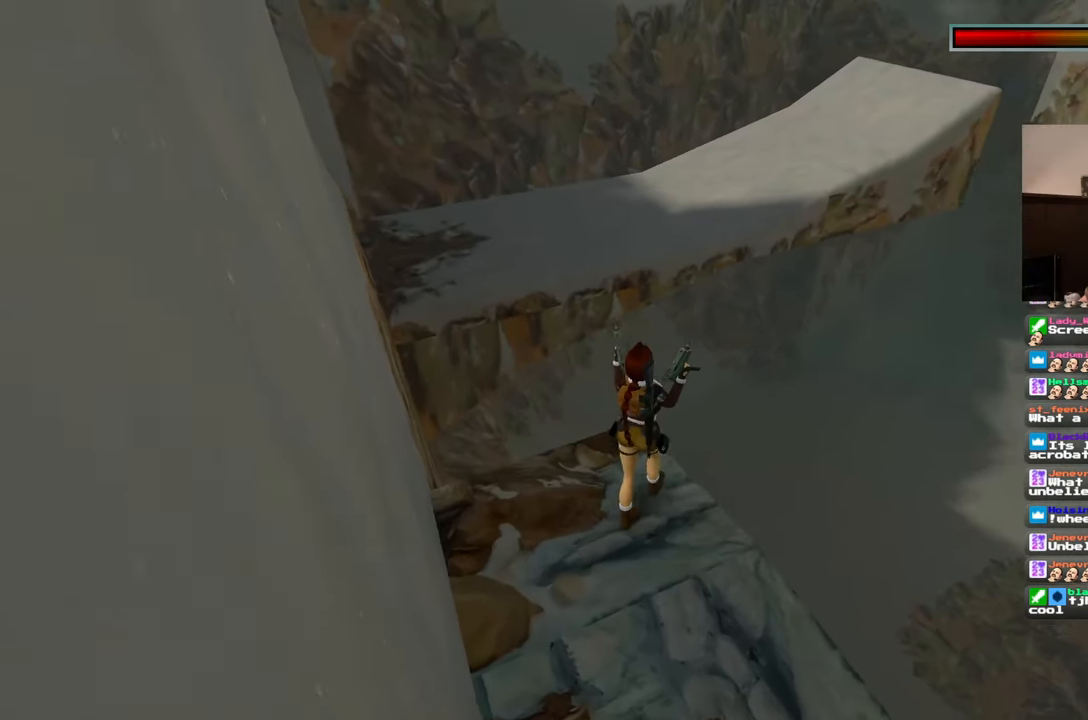
{"dt_ms": 1000, "buttons": ["L2"], "left_stick": "up", "right_stick": "center", "events": []}
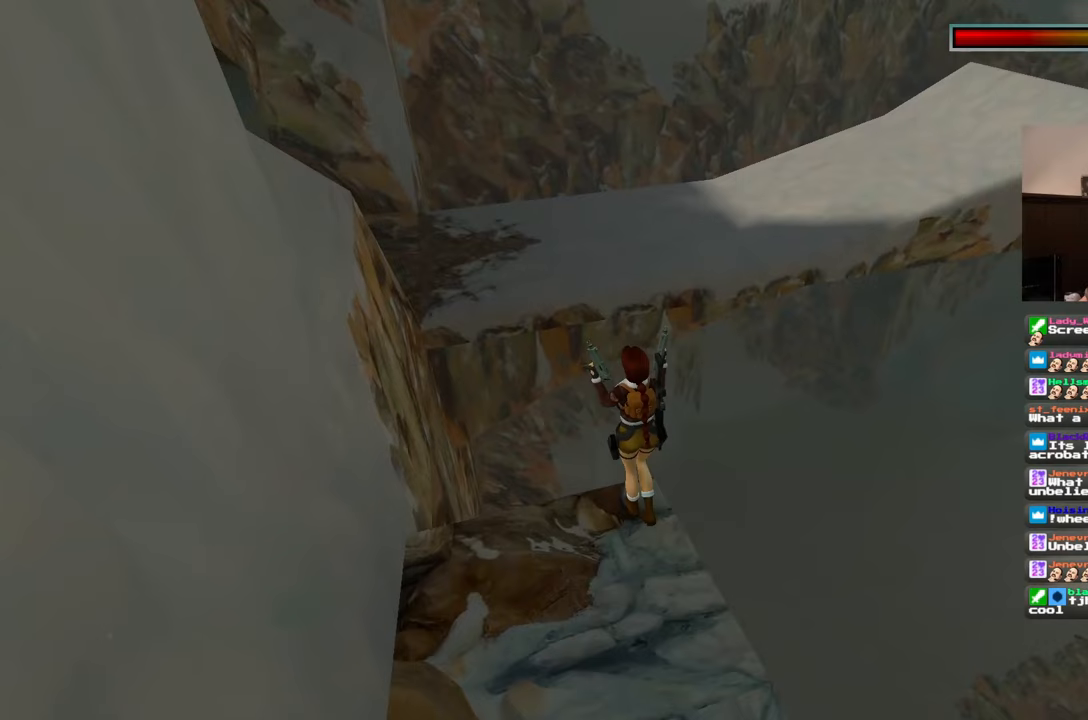
{"dt_ms": 500, "buttons": ["L2"], "left_stick": "center", "right_stick": "center", "events": [[450, "left_stick", "center"]]}
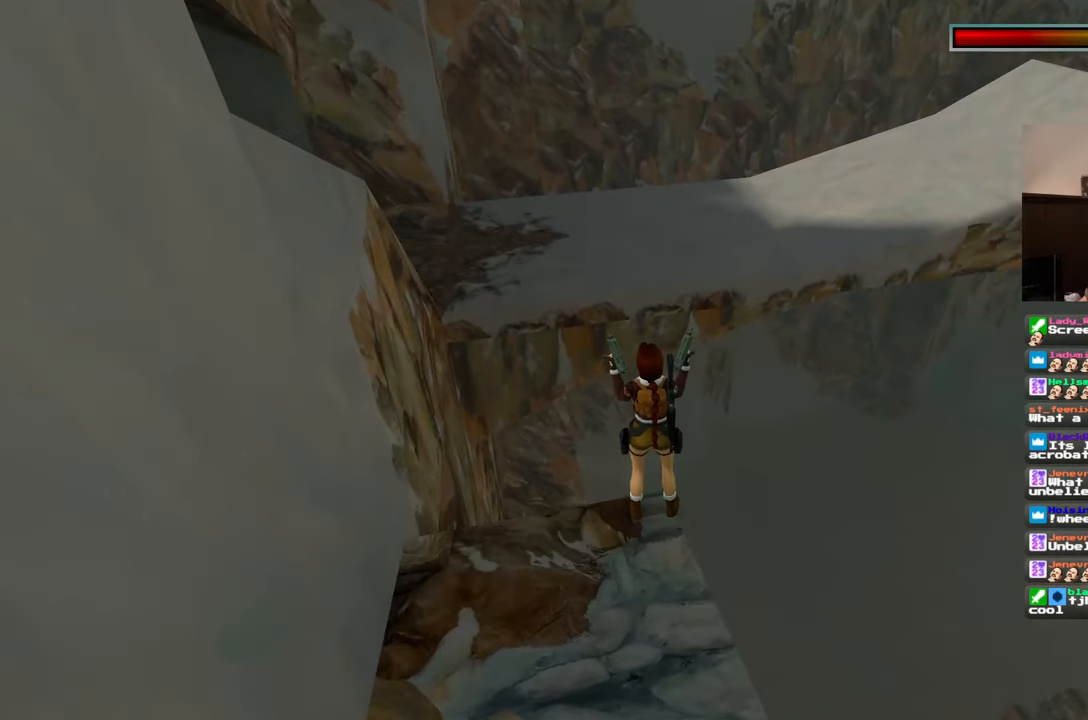
{"dt_ms": 500, "buttons": ["L2"], "left_stick": "center", "right_stick": "center", "events": []}
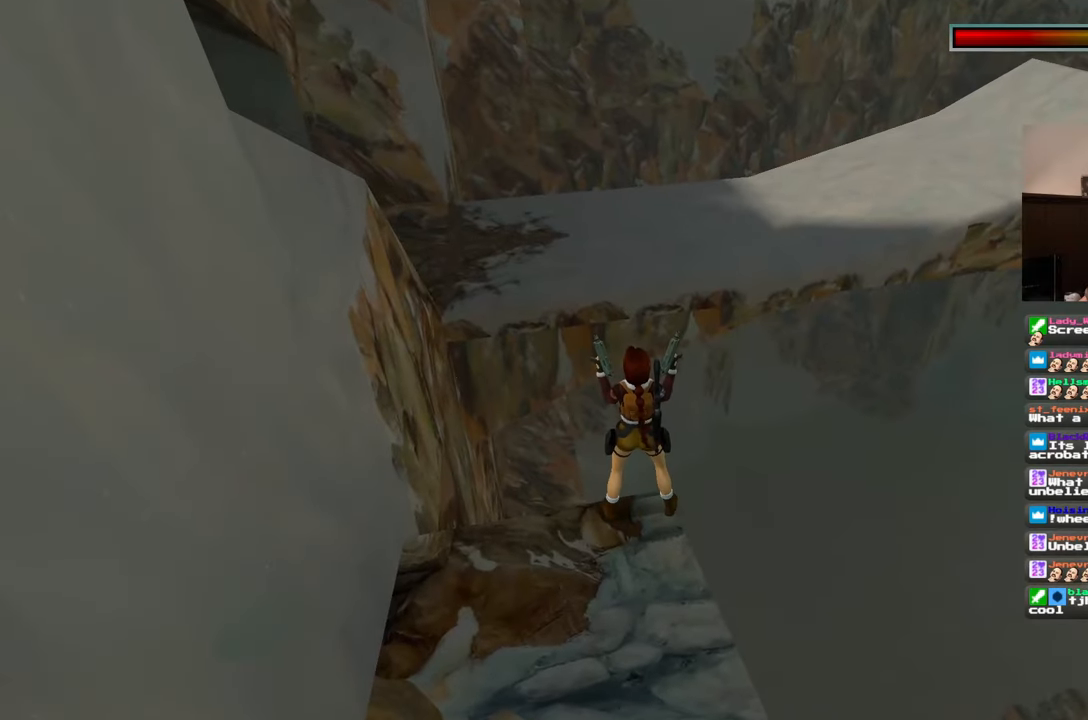
{"dt_ms": 500, "buttons": ["L2"], "left_stick": "center", "right_stick": "center", "events": []}